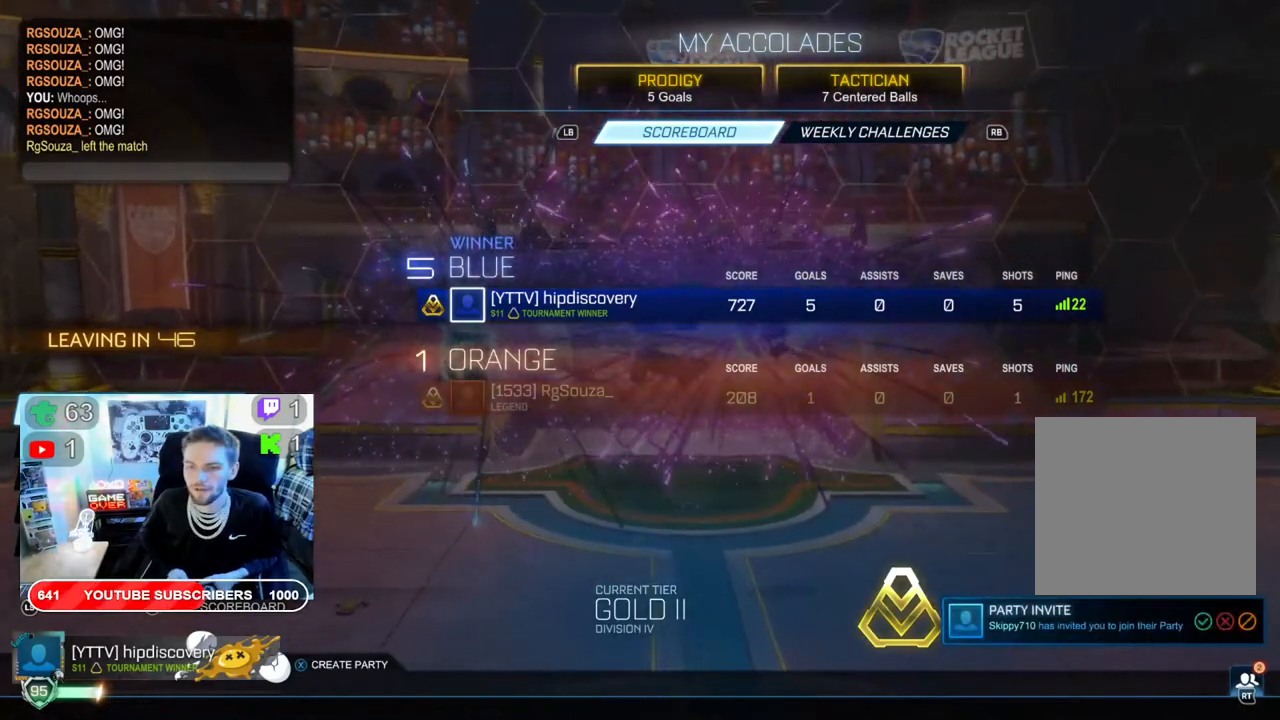
Gameplay with a controller (Xbox layout); each line is a JSON object with the inputs held at the frame after it. "events" lists button and stick changes between this image and that frame as [ms after this image, input, new state], when the widget could be followed in between.
{"buttons": ["DPAD_DOWN"], "left_stick": "center", "right_stick": "center", "events": [[450, "DPAD_DOWN", "down"]]}
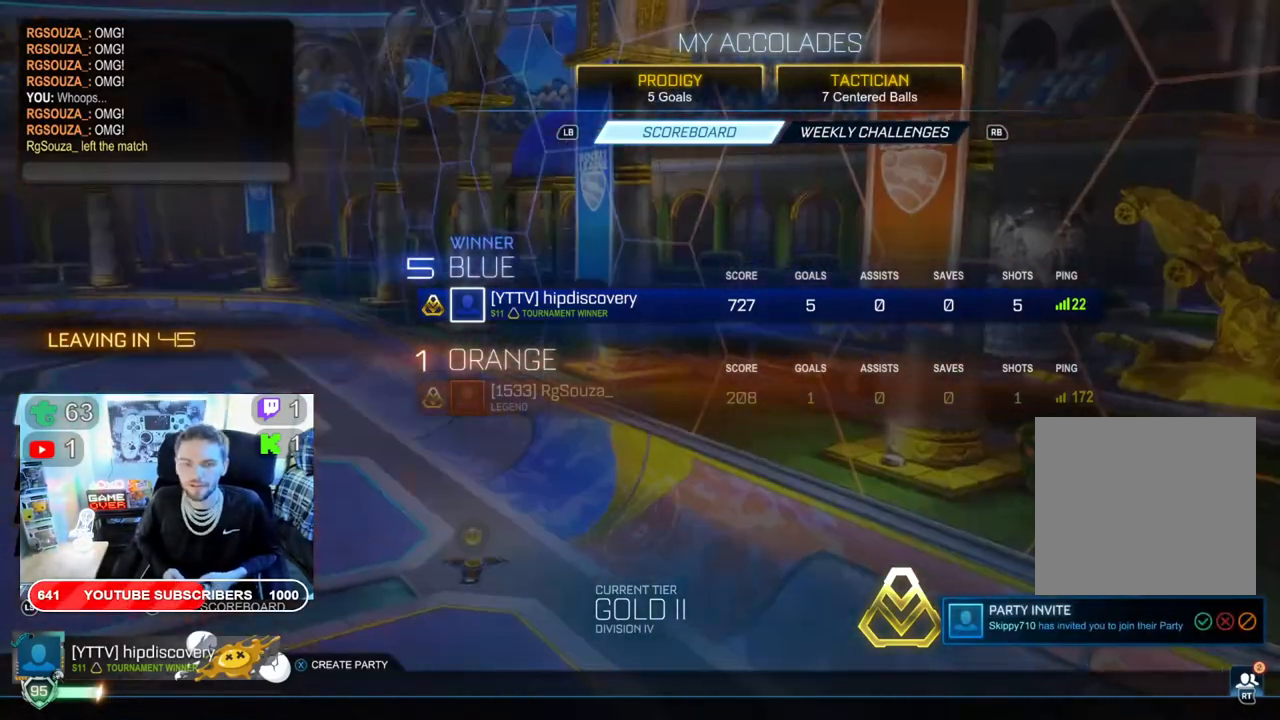
{"buttons": ["DPAD_DOWN"], "left_stick": "center", "right_stick": "center", "events": [[67, "DPAD_DOWN", "up"], [133, "DPAD_DOWN", "down"], [233, "DPAD_DOWN", "up"], [283, "DPAD_DOWN", "down"], [383, "DPAD_DOWN", "up"], [450, "DPAD_DOWN", "down"]]}
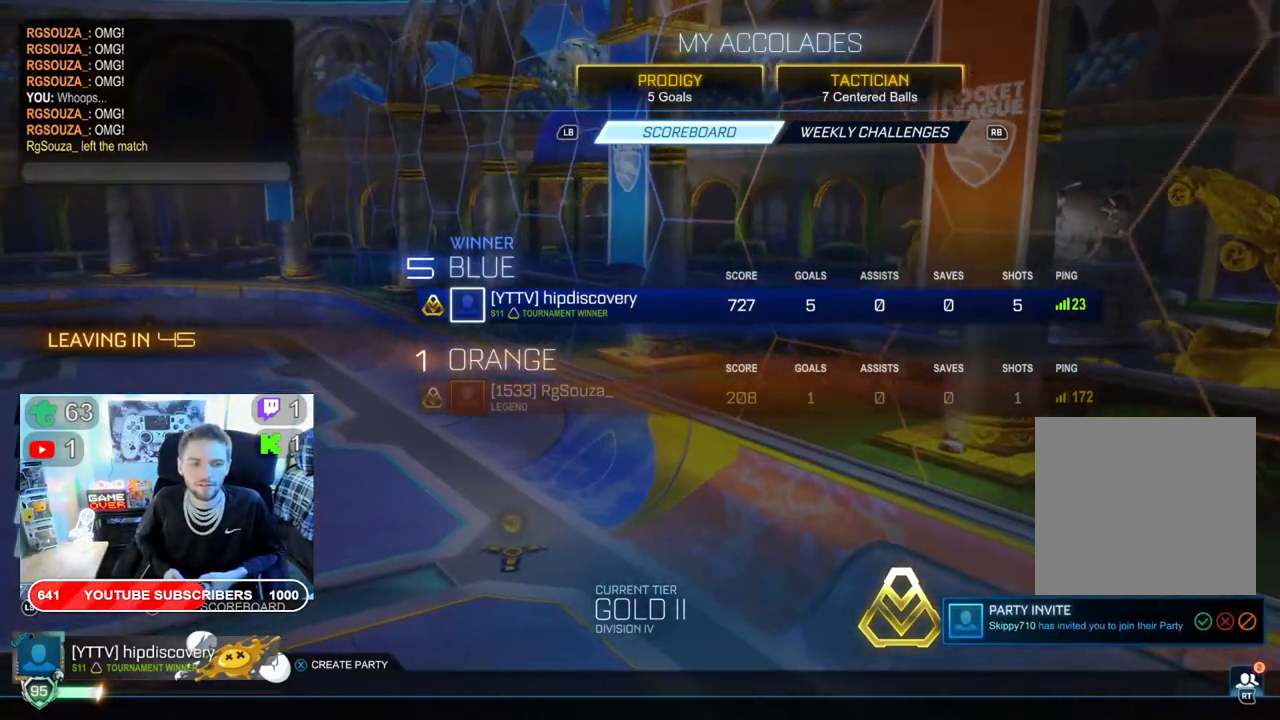
{"buttons": ["A"], "left_stick": "center", "right_stick": "center", "events": [[50, "A", "down"], [50, "DPAD_DOWN", "up"], [200, "A", "up"], [300, "DPAD_LEFT", "down"], [400, "A", "down"], [400, "DPAD_LEFT", "up"]]}
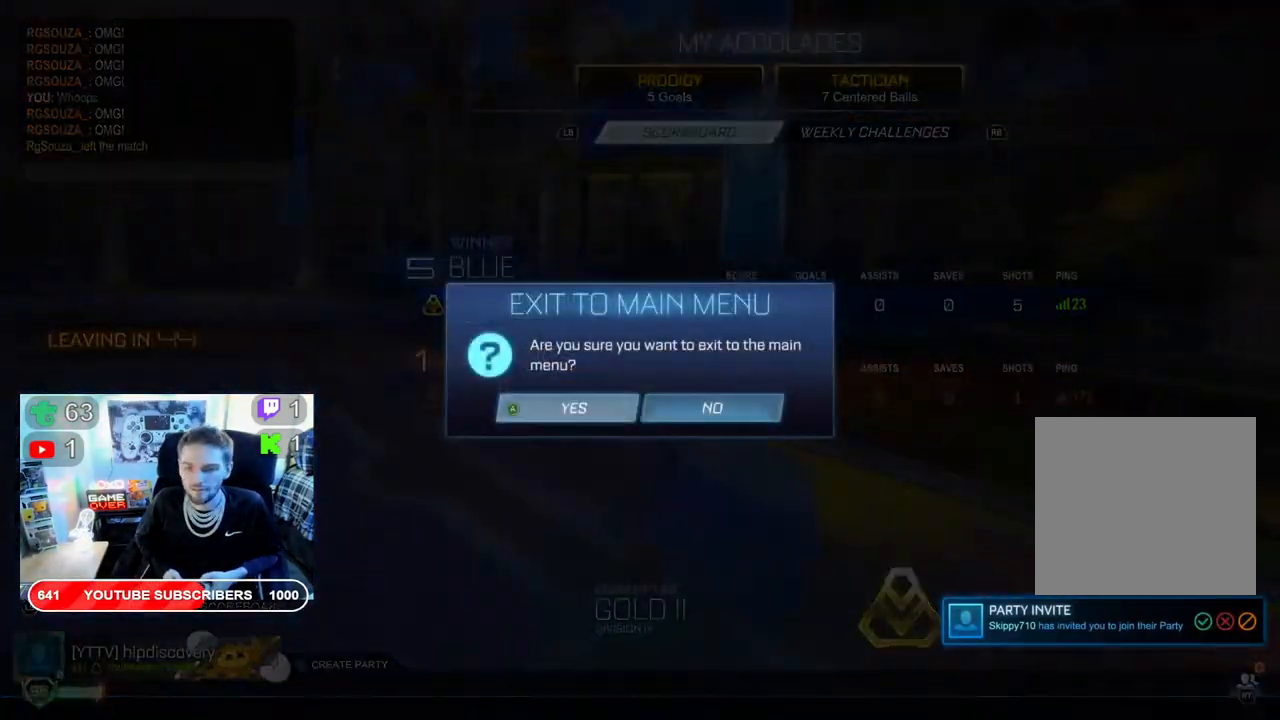
{"buttons": [], "left_stick": "center", "right_stick": "center", "events": [[33, "A", "up"]]}